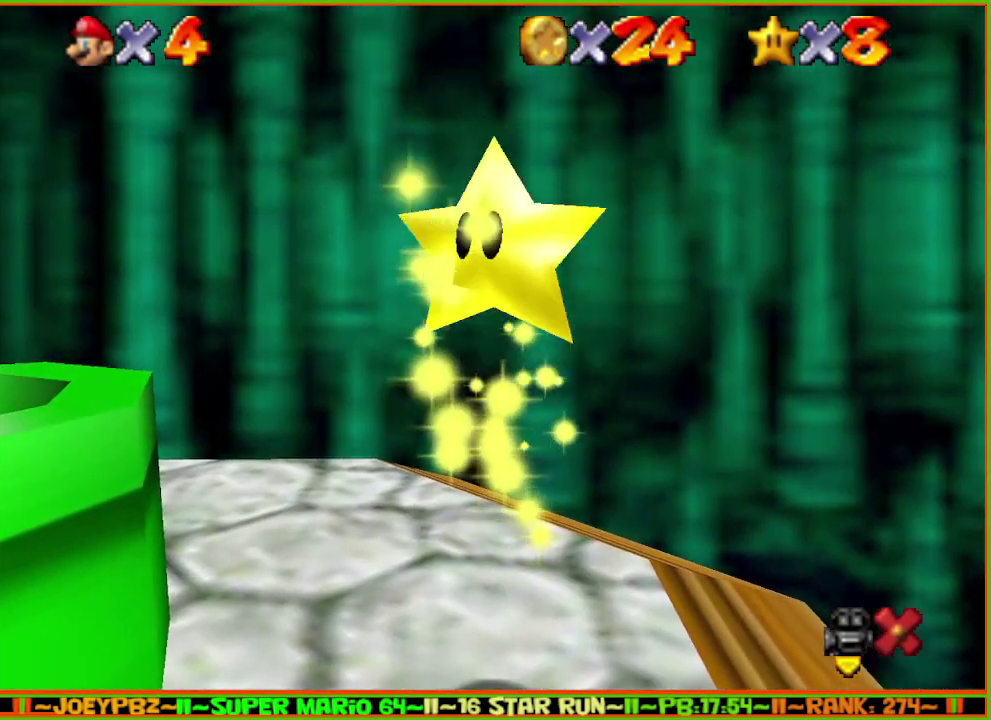
Gameplay with a controller (Nintendo layout); each line is a JSON object with the inputs held at the frame after it. "events" lists button and stick changes between this image and that frame as [ms after this image, input, new state], when the widget could be followed in between. Not read: L3 R3 START.
{"buttons": [], "left_stick": "up", "events": []}
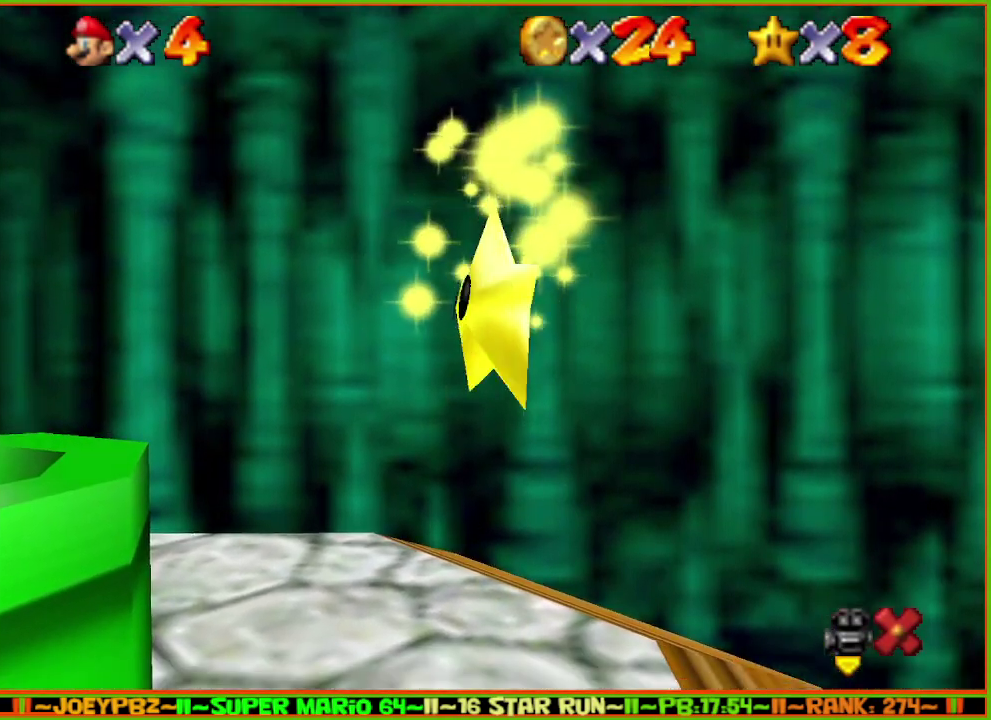
{"buttons": [], "left_stick": "up", "events": []}
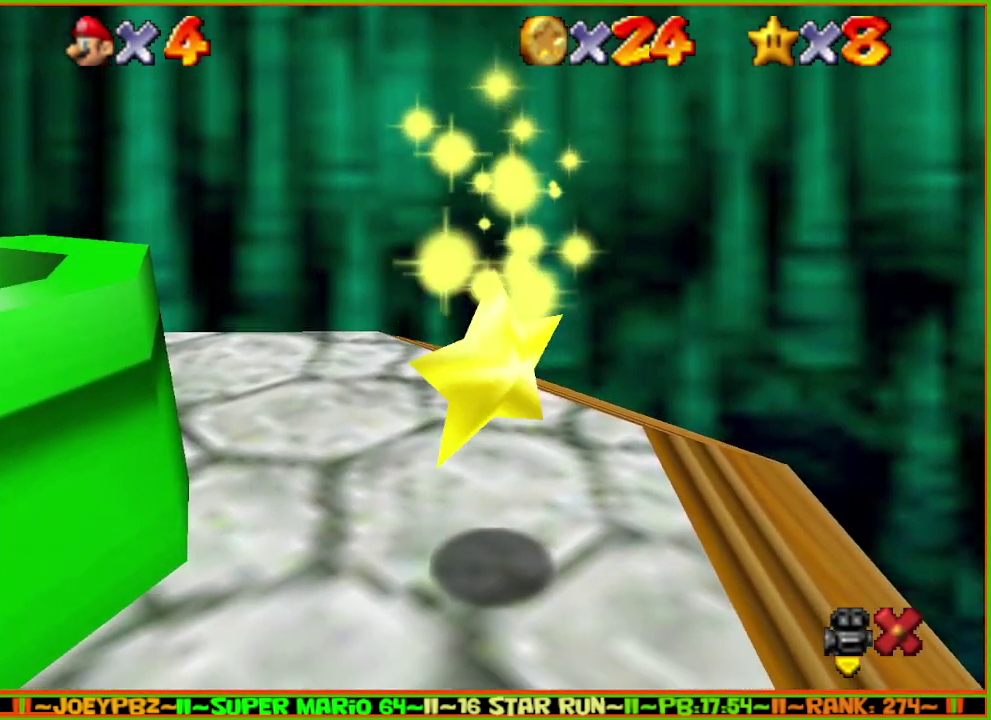
{"buttons": [], "left_stick": "up", "events": []}
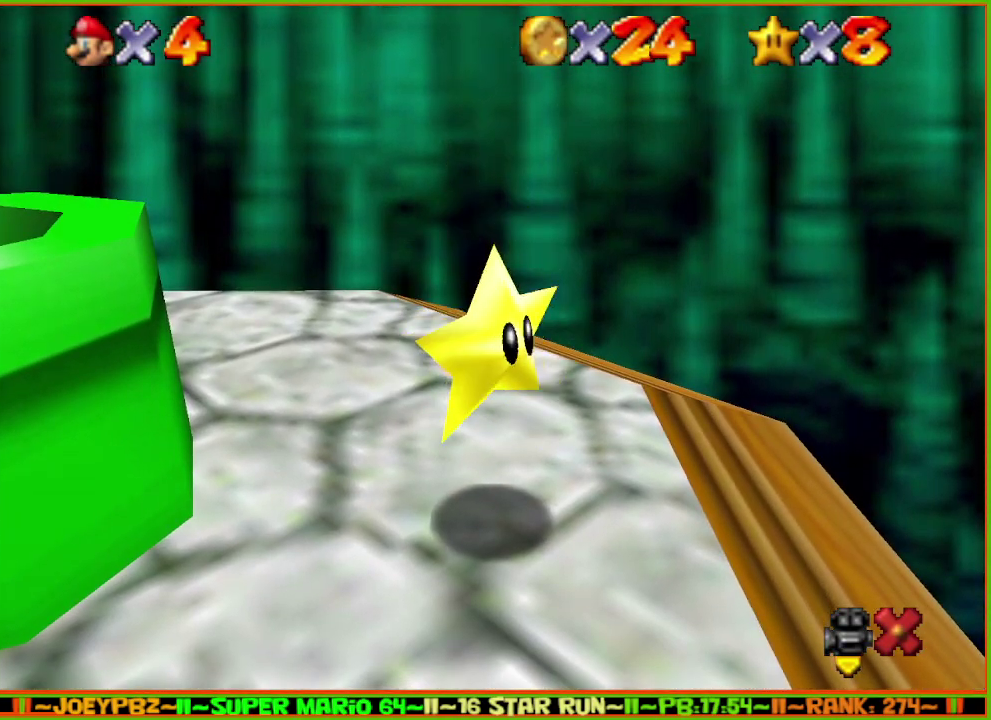
{"buttons": [], "left_stick": "up", "events": []}
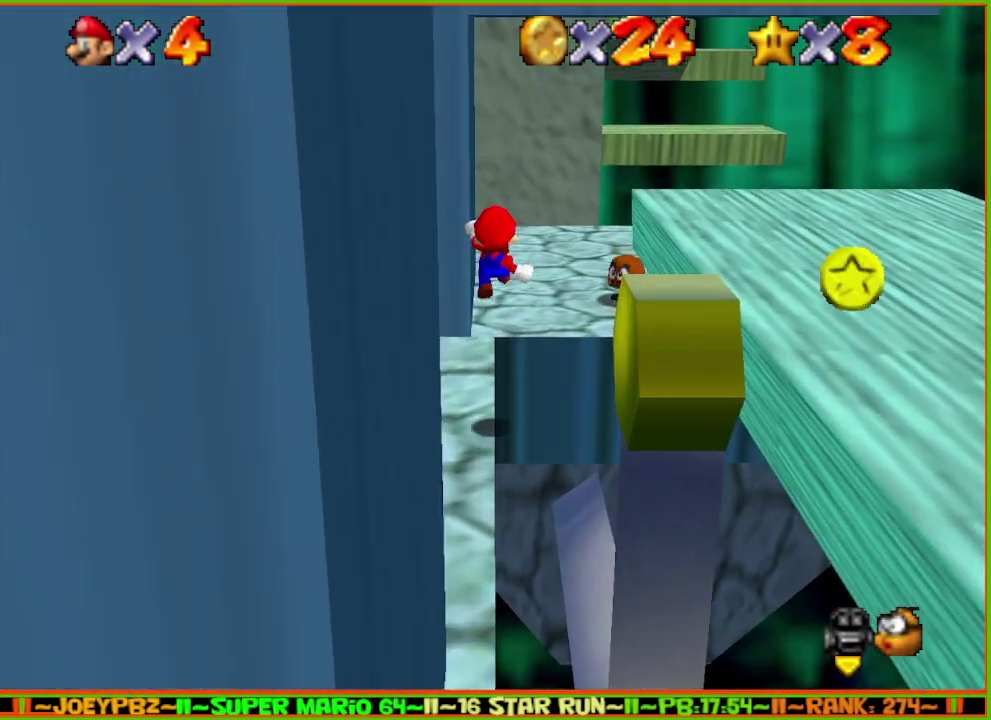
{"buttons": [], "left_stick": "left", "events": [[133, "left_stick", "up-left"], [200, "C_LEFT", "down"], [267, "left_stick", "left"], [333, "C_LEFT", "up"]]}
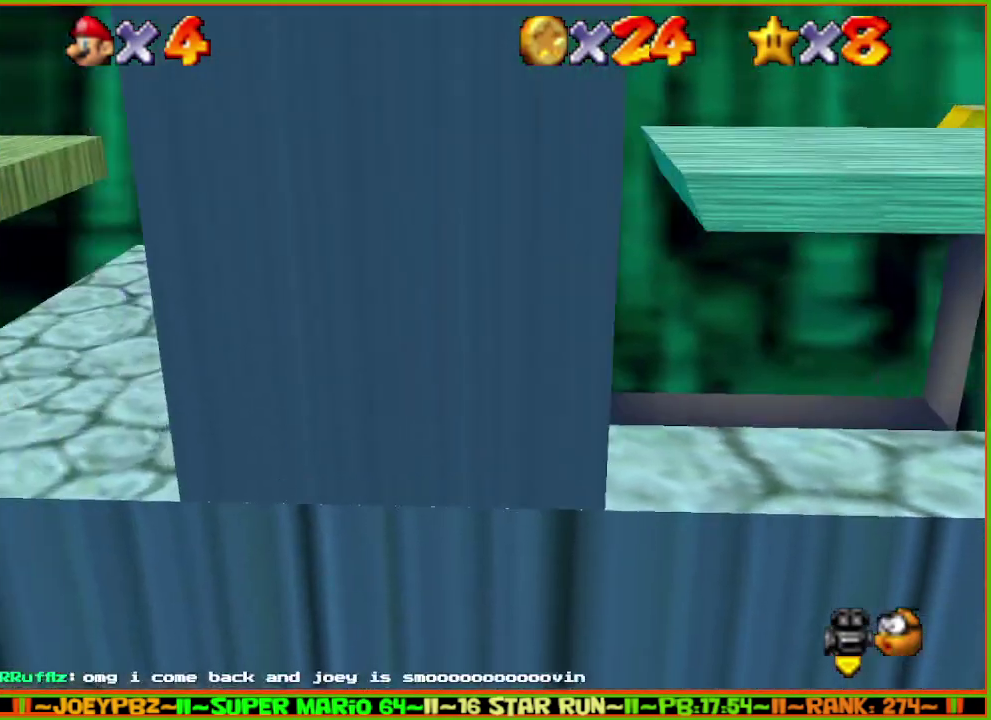
{"buttons": [], "left_stick": "left", "events": [[150, "Z", "down"], [217, "A", "down"], [350, "A", "up"], [350, "Z", "up"]]}
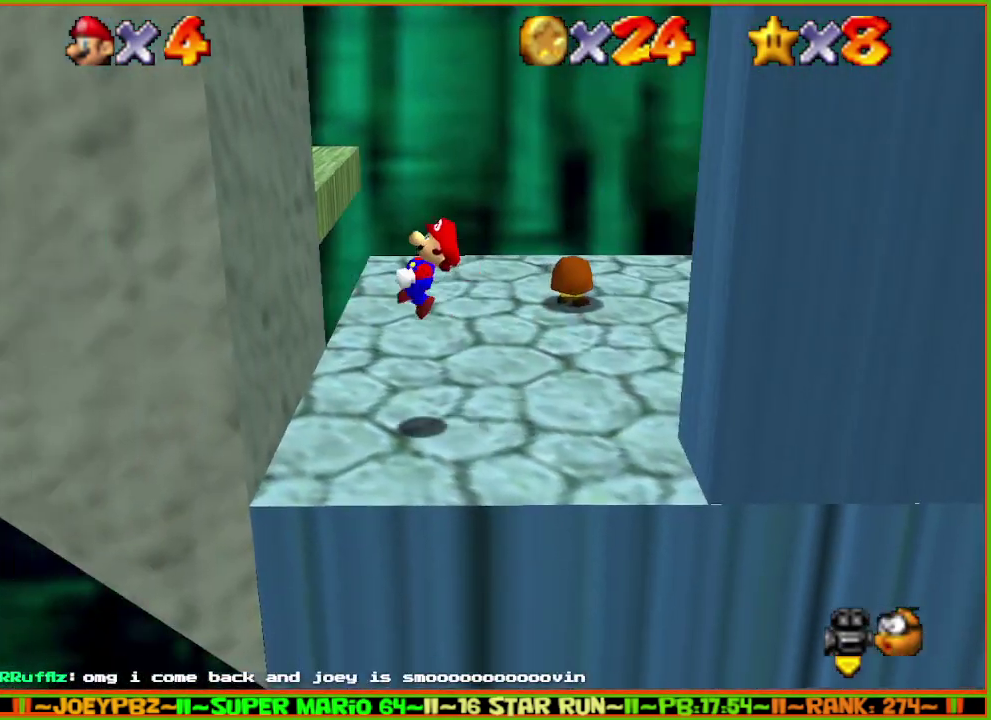
{"buttons": [], "left_stick": "right", "events": [[117, "left_stick", "right"], [183, "A", "down"], [467, "A", "up"]]}
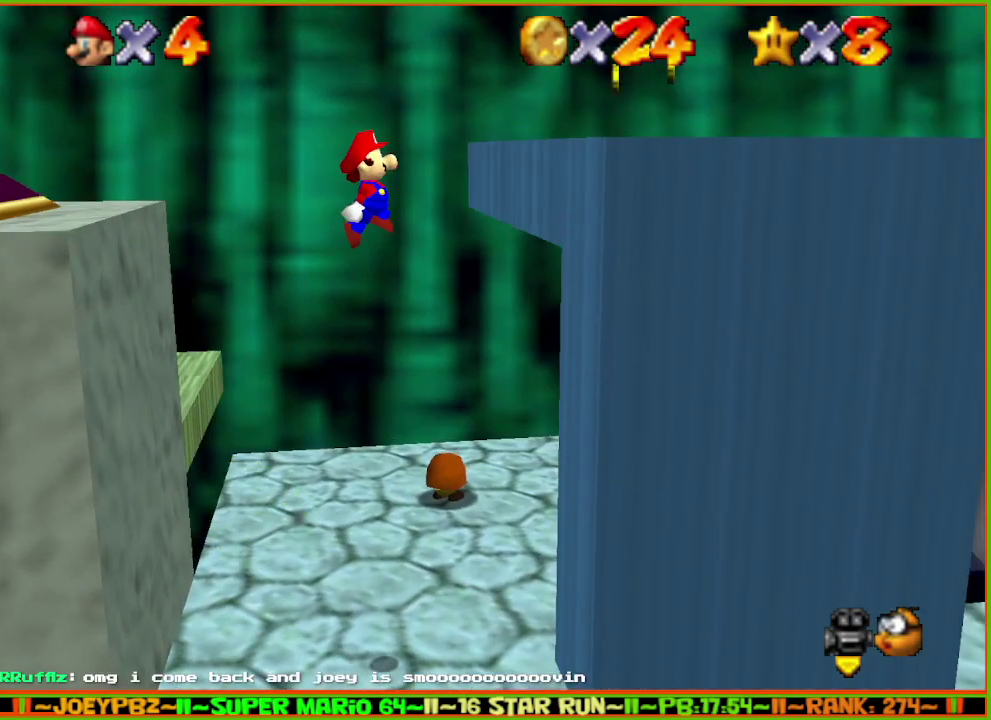
{"buttons": ["A"], "left_stick": "left", "events": [[300, "A", "down"], [300, "left_stick", "left"]]}
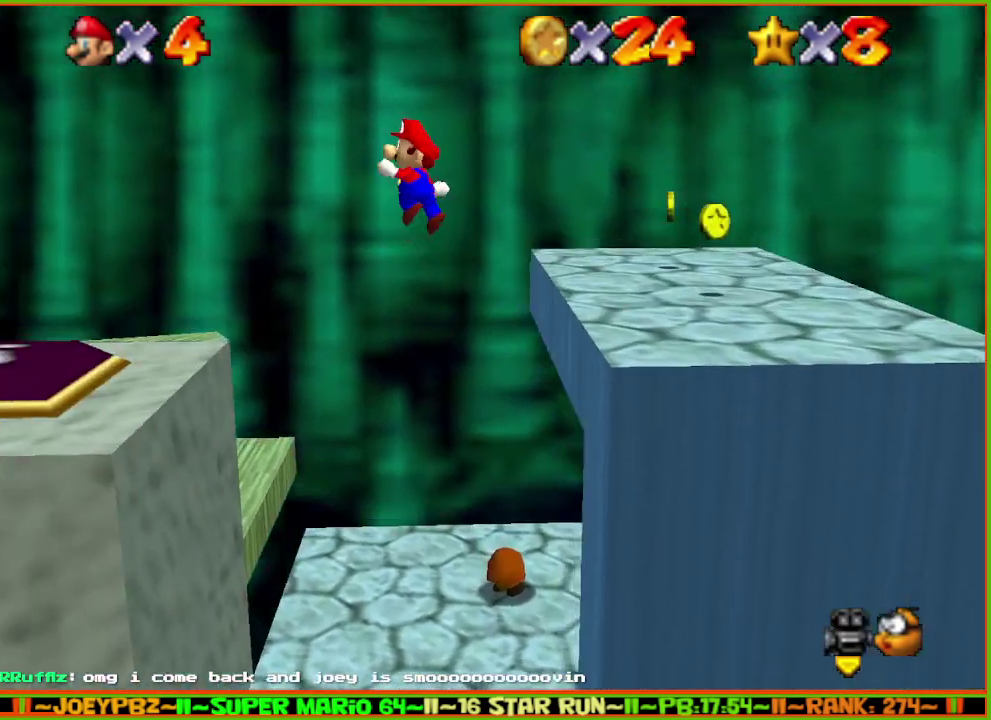
{"buttons": ["A"], "left_stick": "left", "events": []}
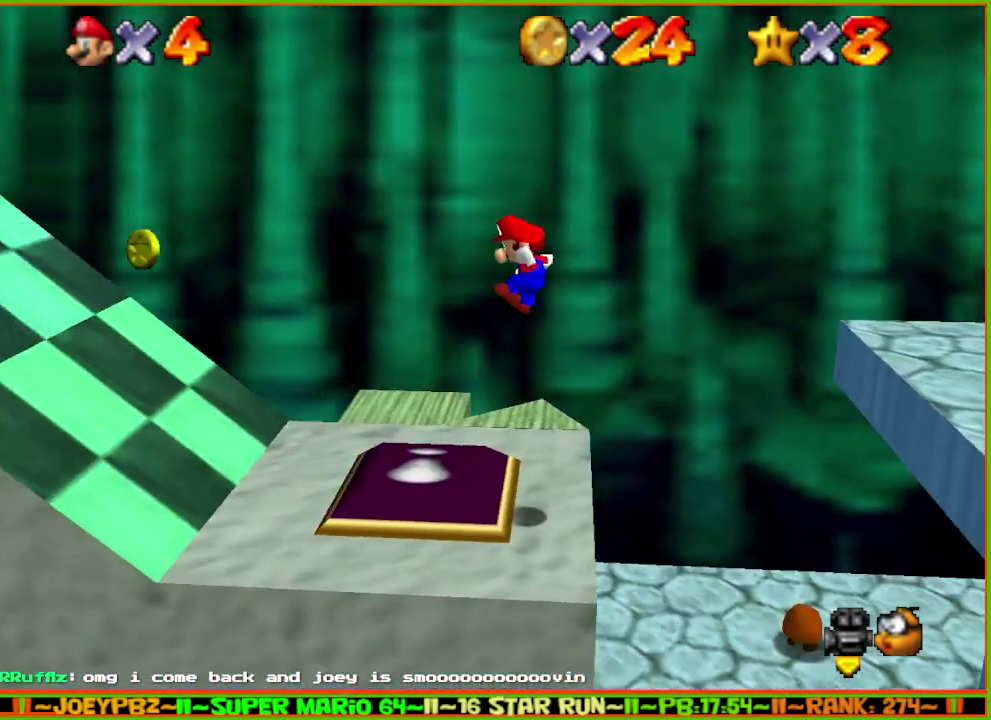
{"buttons": ["A"], "left_stick": "left", "events": [[117, "A", "up"], [317, "A", "down"]]}
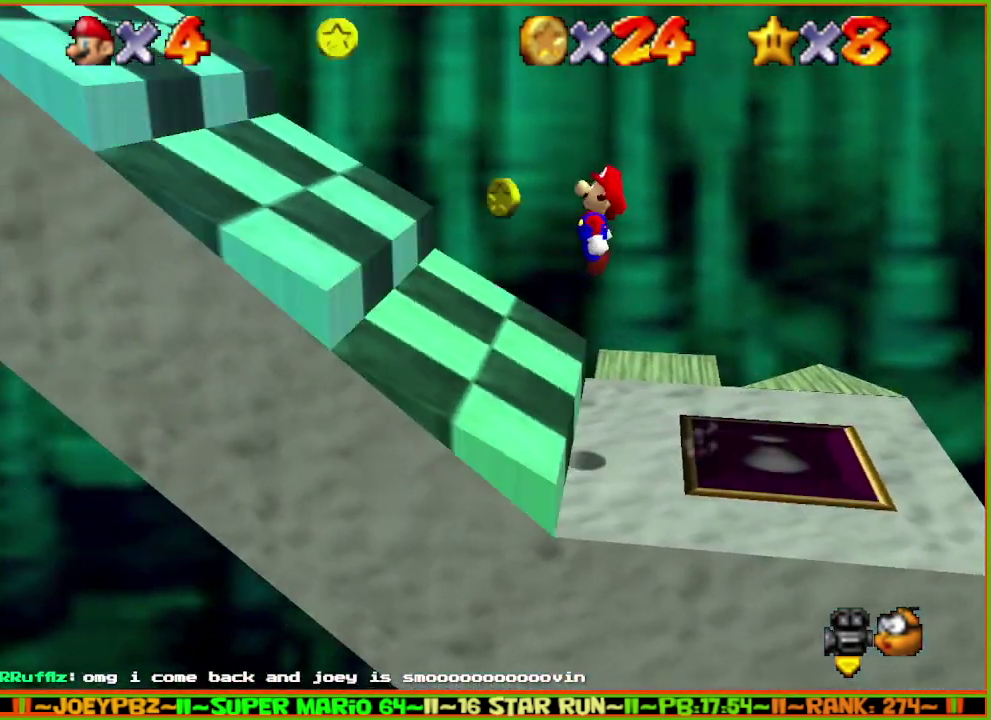
{"buttons": ["A"], "left_stick": "left", "events": [[283, "A", "up"], [433, "A", "down"]]}
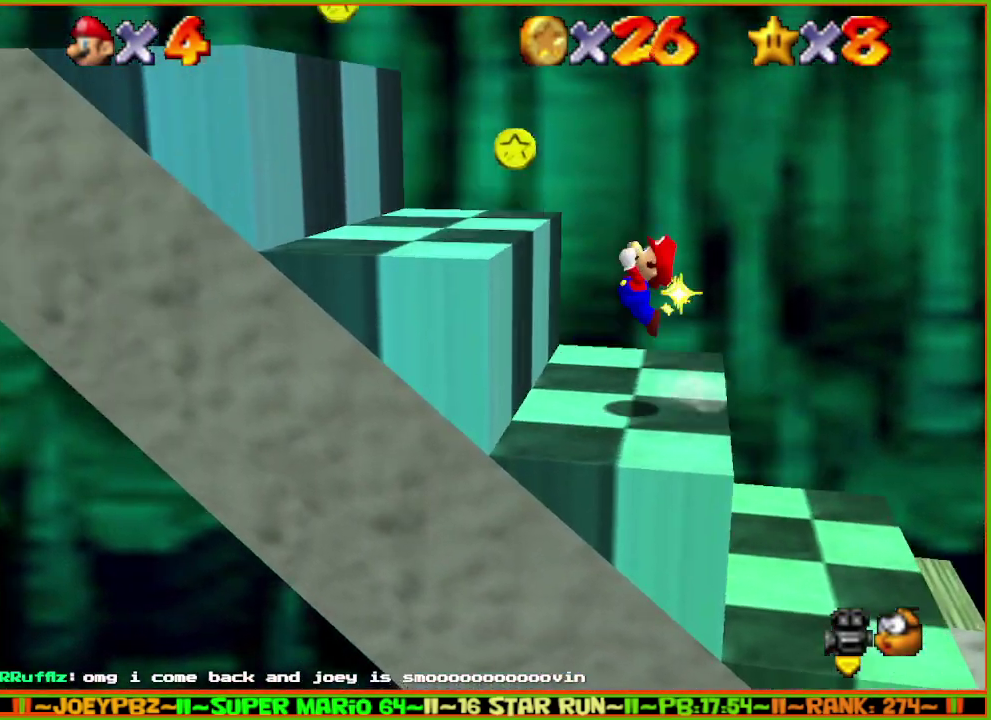
{"buttons": [], "left_stick": "left", "events": [[200, "B", "down"], [417, "A", "up"], [417, "B", "up"]]}
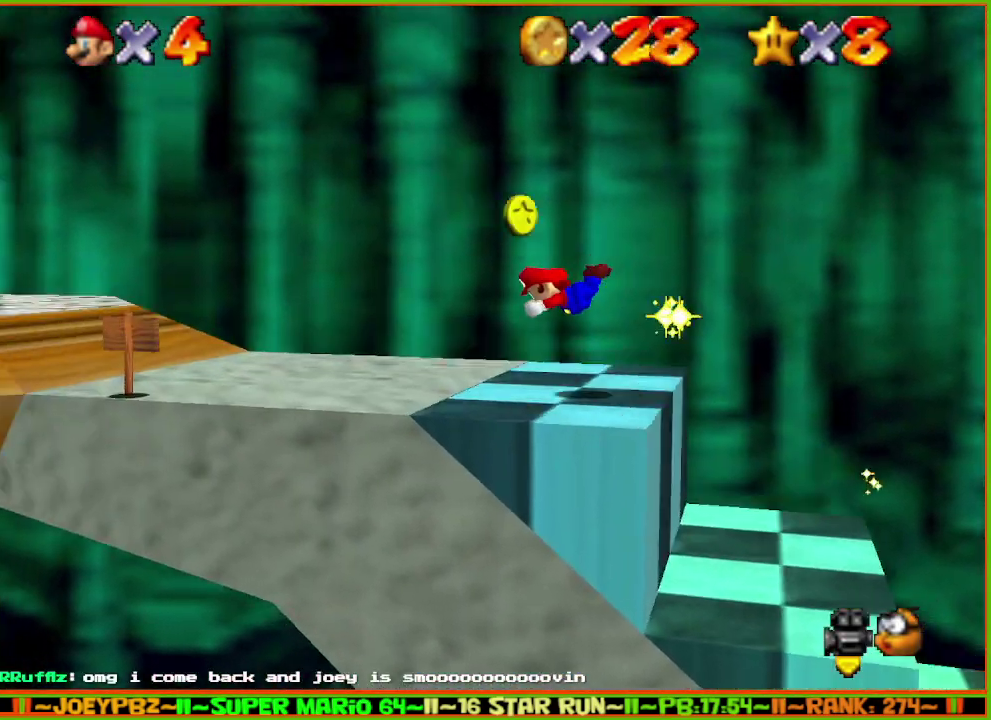
{"buttons": [], "left_stick": "left", "events": [[300, "A", "down"], [350, "B", "down"], [483, "A", "up"], [483, "B", "up"]]}
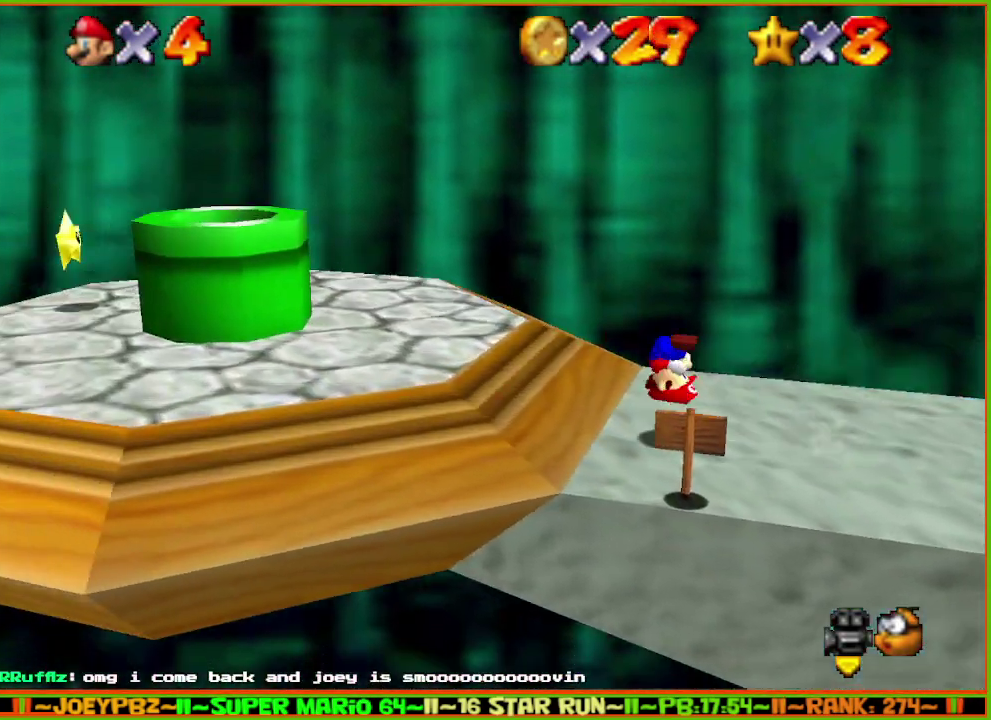
{"buttons": [], "left_stick": "left", "events": [[283, "A", "down"], [500, "A", "up"]]}
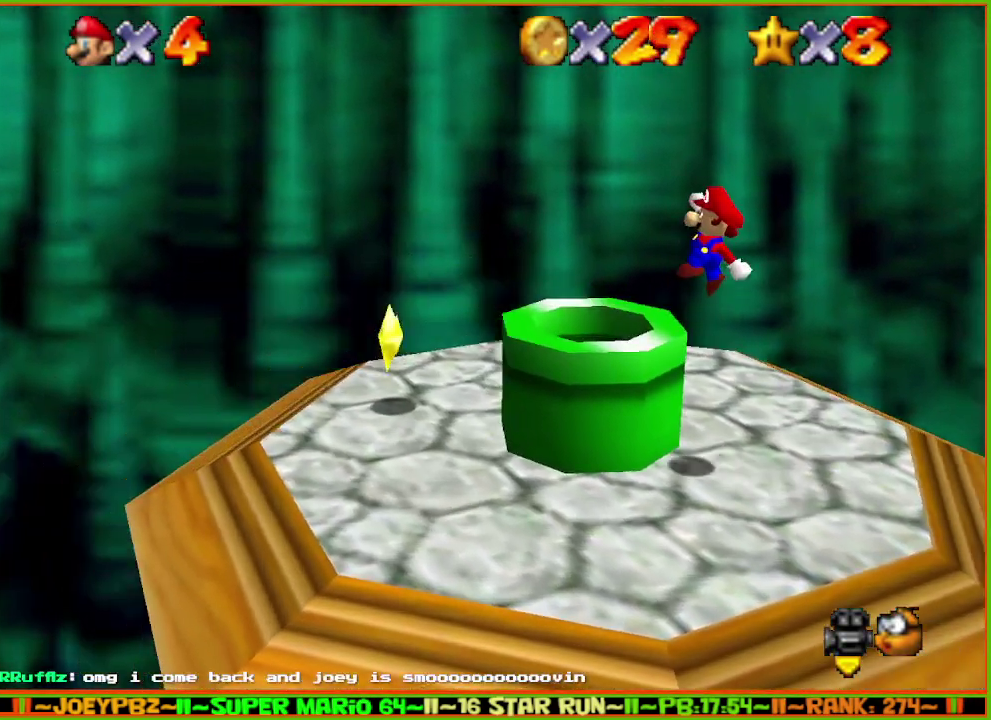
{"buttons": [], "left_stick": "right", "events": [[33, "B", "down"], [117, "B", "up"], [217, "left_stick", "up-right"], [283, "left_stick", "right"]]}
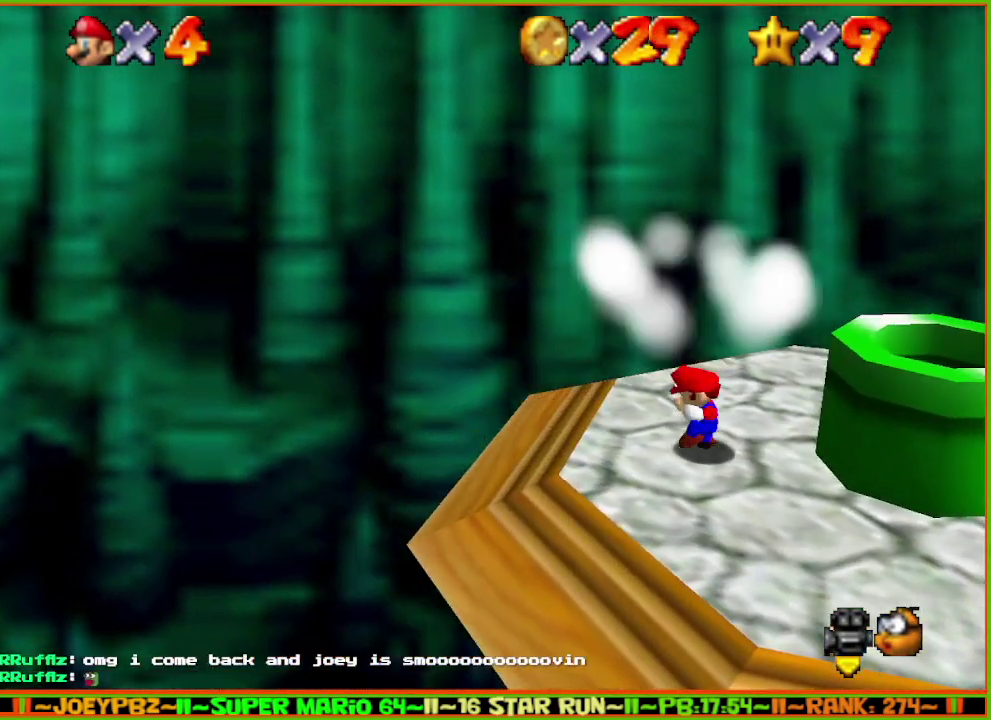
{"buttons": [], "left_stick": "center", "events": [[33, "left_stick", "center"]]}
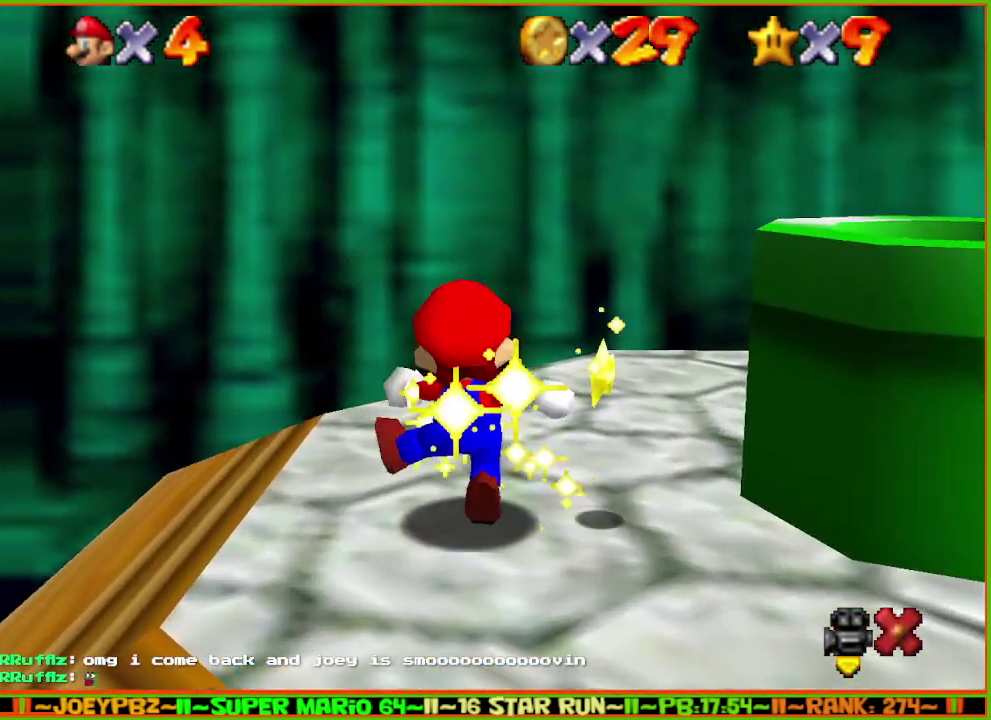
{"buttons": [], "left_stick": "center", "events": []}
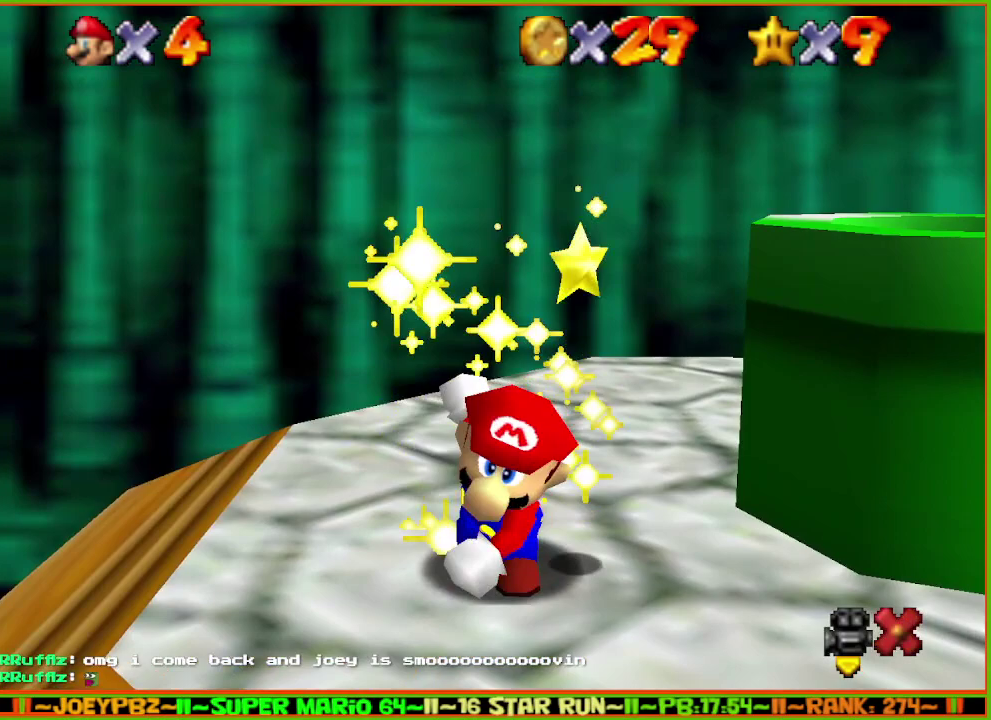
{"buttons": ["A"], "left_stick": "center", "events": [[433, "A", "down"]]}
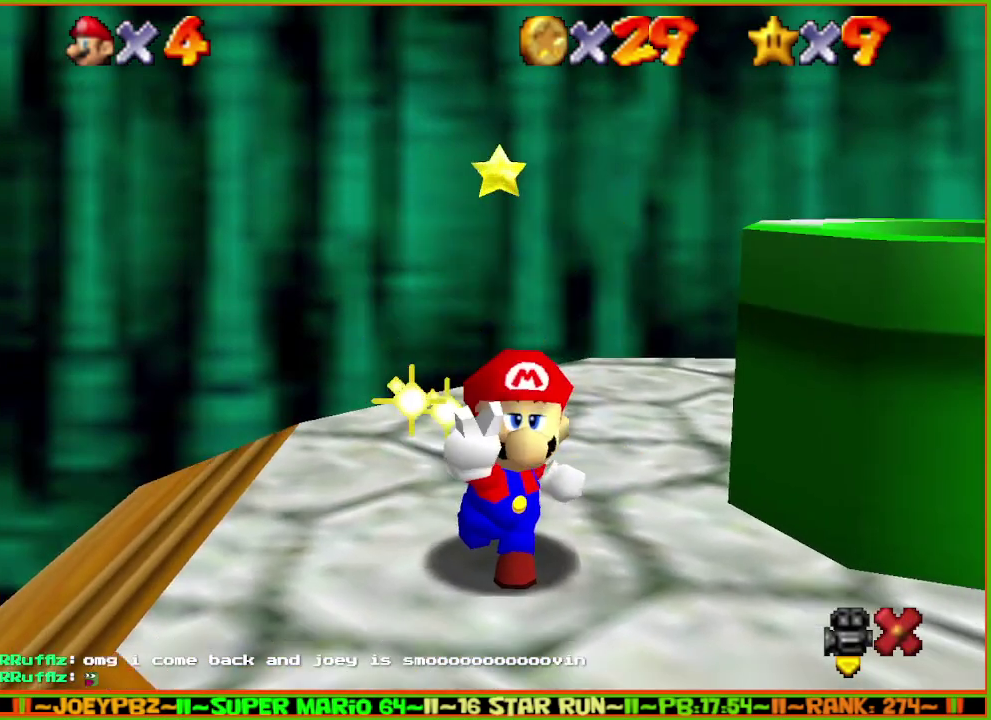
{"buttons": ["A", "B"], "left_stick": "center", "events": [[67, "B", "down"], [150, "A", "up"], [217, "B", "up"], [367, "A", "down"], [367, "B", "down"]]}
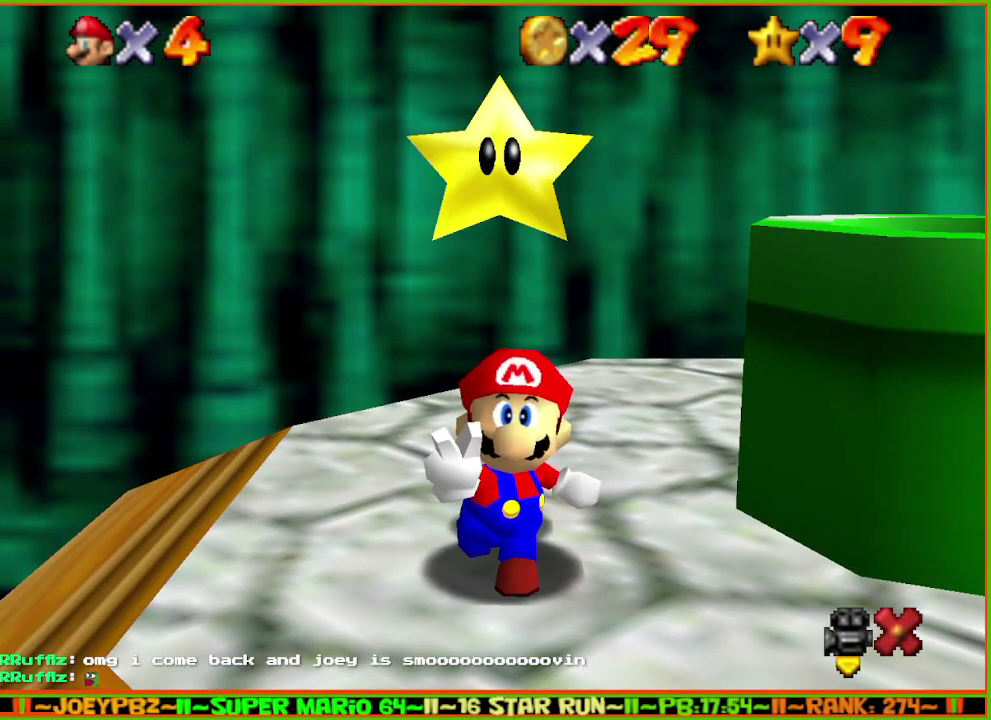
{"buttons": [], "left_stick": "center", "events": [[50, "A", "up"], [117, "B", "up"]]}
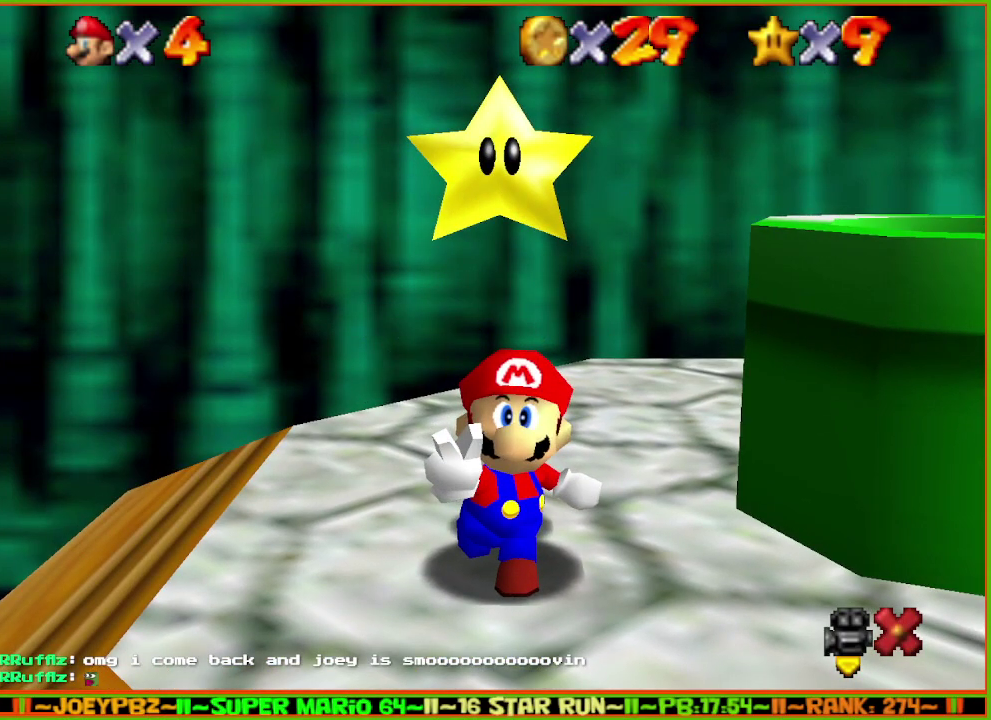
{"buttons": [], "left_stick": "center", "events": []}
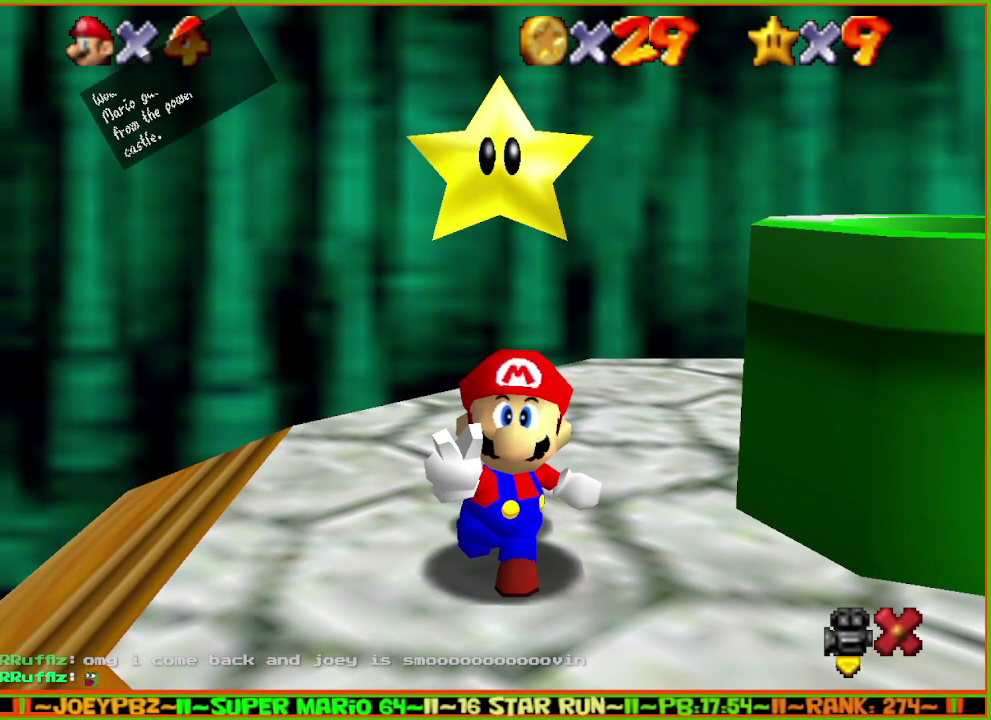
{"buttons": ["A", "B"], "left_stick": "center", "events": [[133, "A", "down"], [150, "B", "down"], [317, "A", "up"], [317, "B", "up"], [500, "A", "down"], [500, "B", "down"]]}
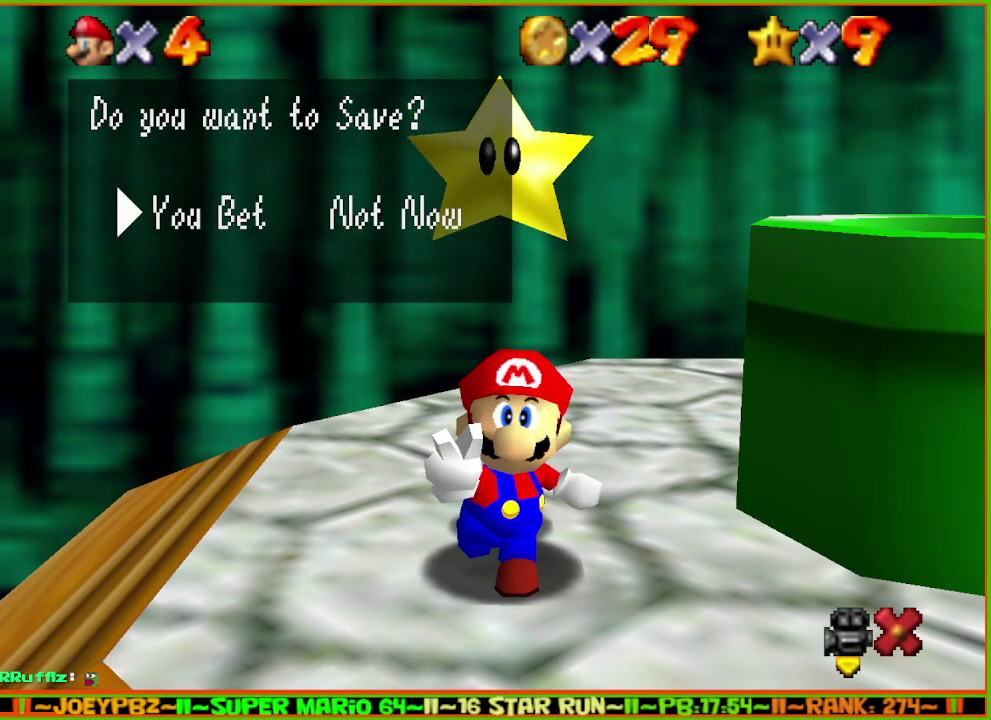
{"buttons": [], "left_stick": "center", "events": [[317, "A", "up"], [317, "B", "up"]]}
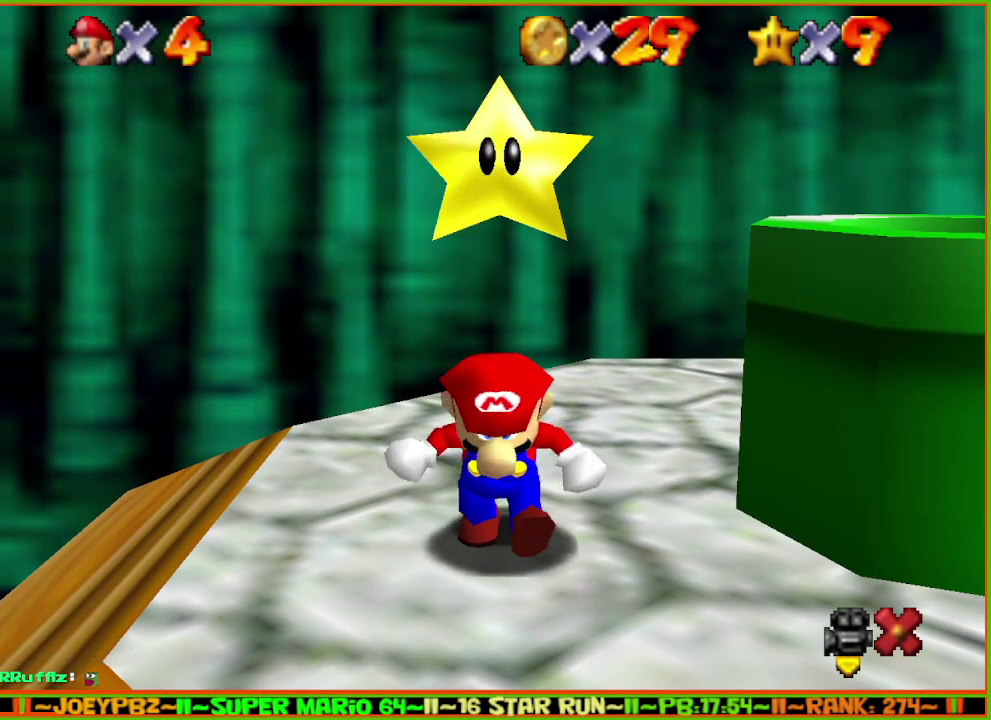
{"buttons": [], "left_stick": "right", "events": [[417, "left_stick", "right"]]}
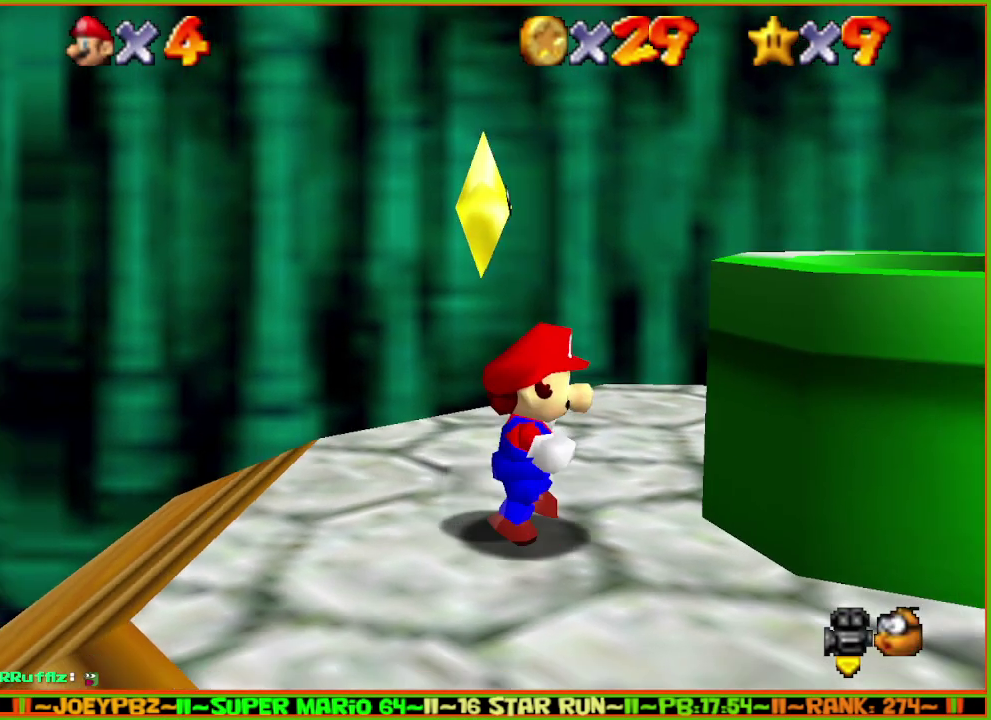
{"buttons": ["A"], "left_stick": "left", "events": [[133, "A", "down"], [417, "left_stick", "left"]]}
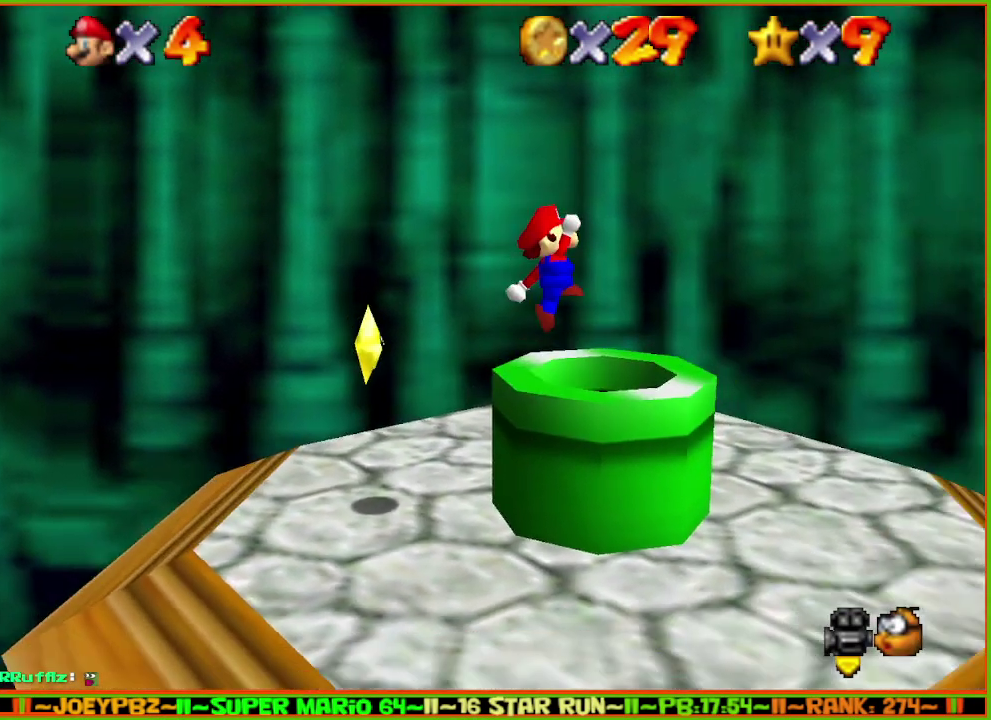
{"buttons": [], "left_stick": "center", "events": [[100, "left_stick", "center"], [217, "A", "up"]]}